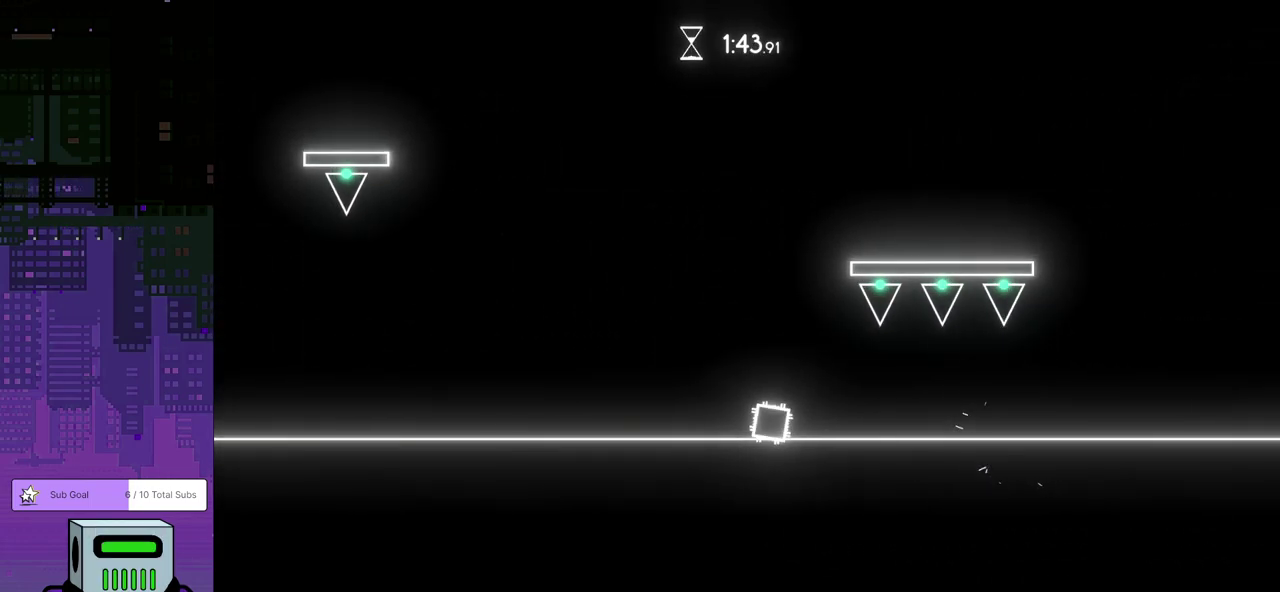
Gameplay with a controller (PlayStation layout); each line is a JSON object with the inputs held at the frame after it. "events" lists button and stick changes between this image and that frame as [ms after this image, input, new state], when the widget could be followed in between. Not read: L2 R2 R3 right_stick.
{"buttons": [], "left_stick": "center", "events": [[117, "CROSS", "up"]]}
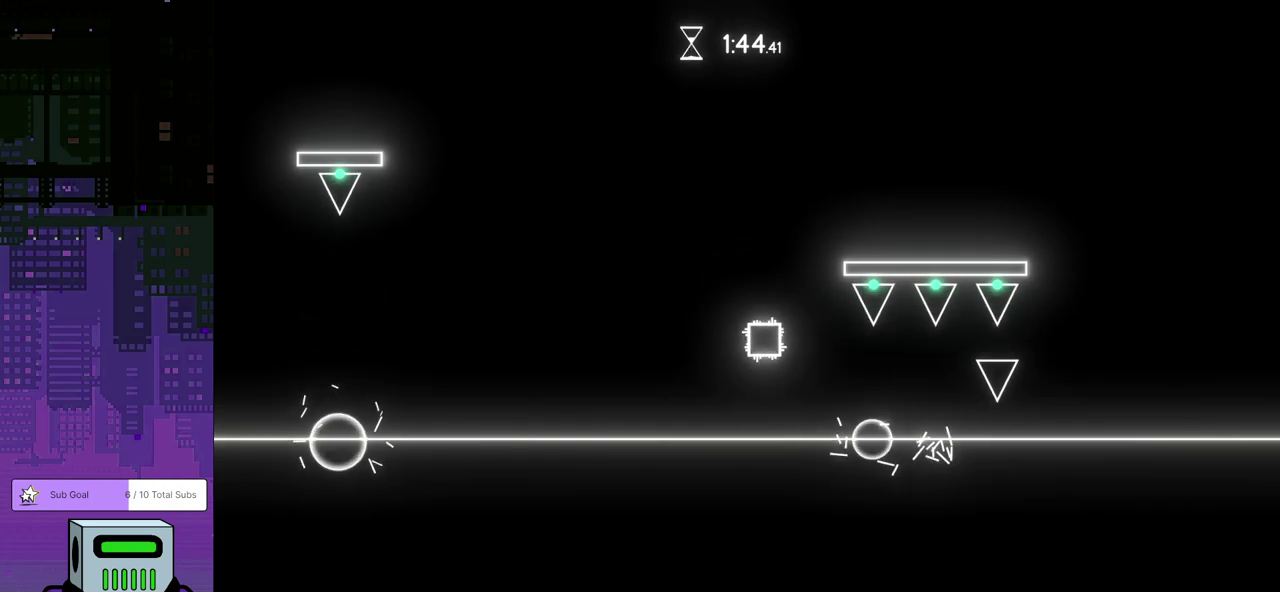
{"buttons": [], "left_stick": "center", "events": []}
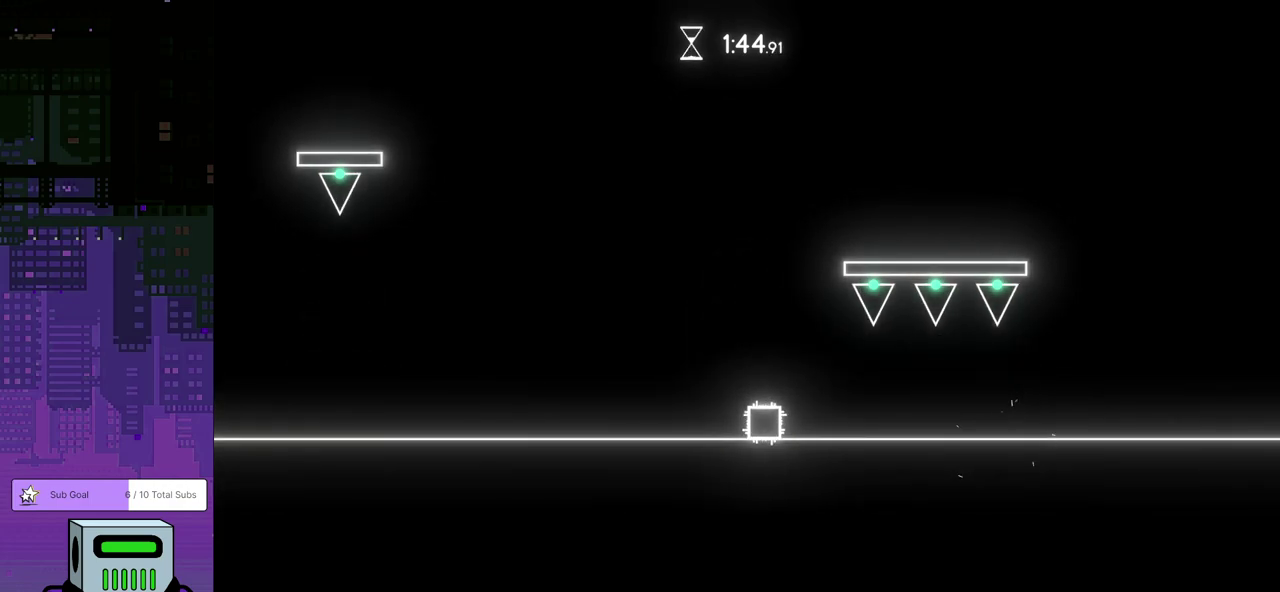
{"buttons": ["DPAD_LEFT"], "left_stick": "center", "events": [[83, "DPAD_RIGHT", "down"], [117, "DPAD_DOWN", "down"], [250, "DPAD_RIGHT", "up"], [283, "DPAD_DOWN", "up"], [283, "DPAD_LEFT", "down"]]}
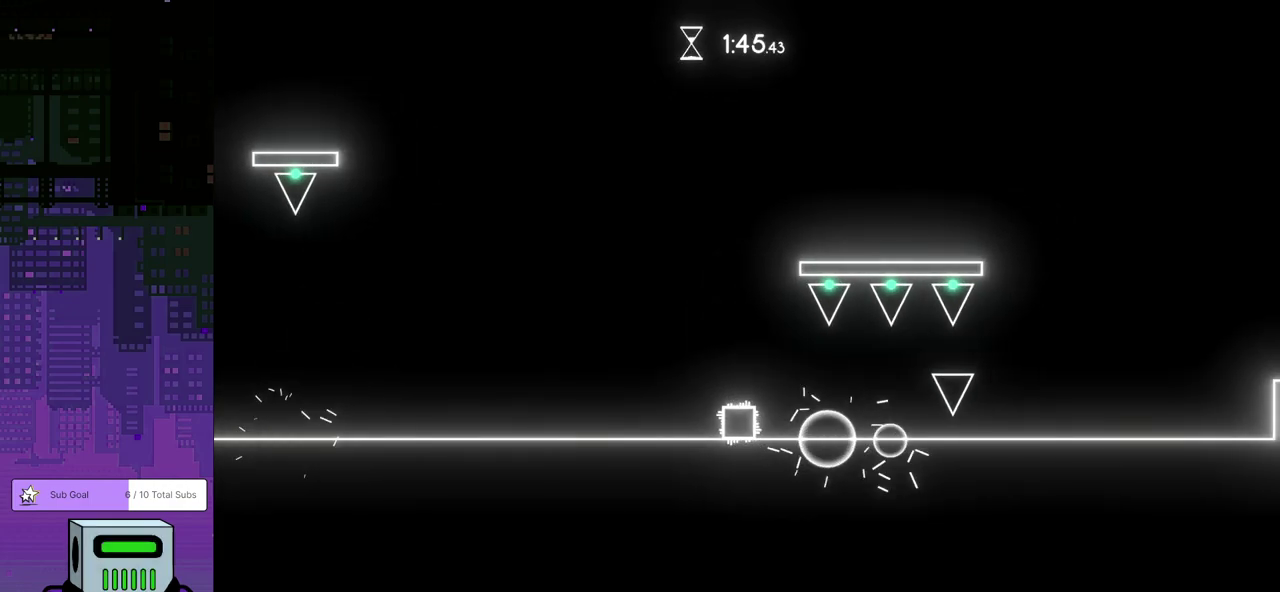
{"buttons": ["DPAD_RIGHT"], "left_stick": "center", "events": [[150, "DPAD_LEFT", "up"], [500, "DPAD_RIGHT", "down"]]}
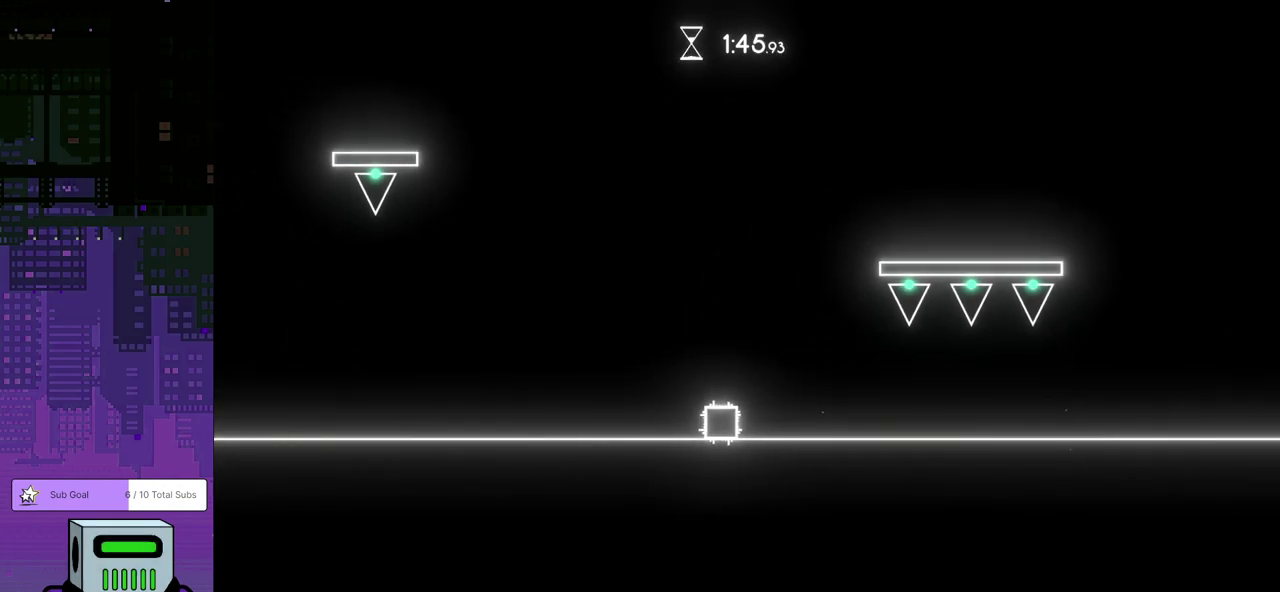
{"buttons": [], "left_stick": "center", "events": [[133, "DPAD_DOWN", "down"], [350, "DPAD_DOWN", "up"], [350, "DPAD_RIGHT", "up"]]}
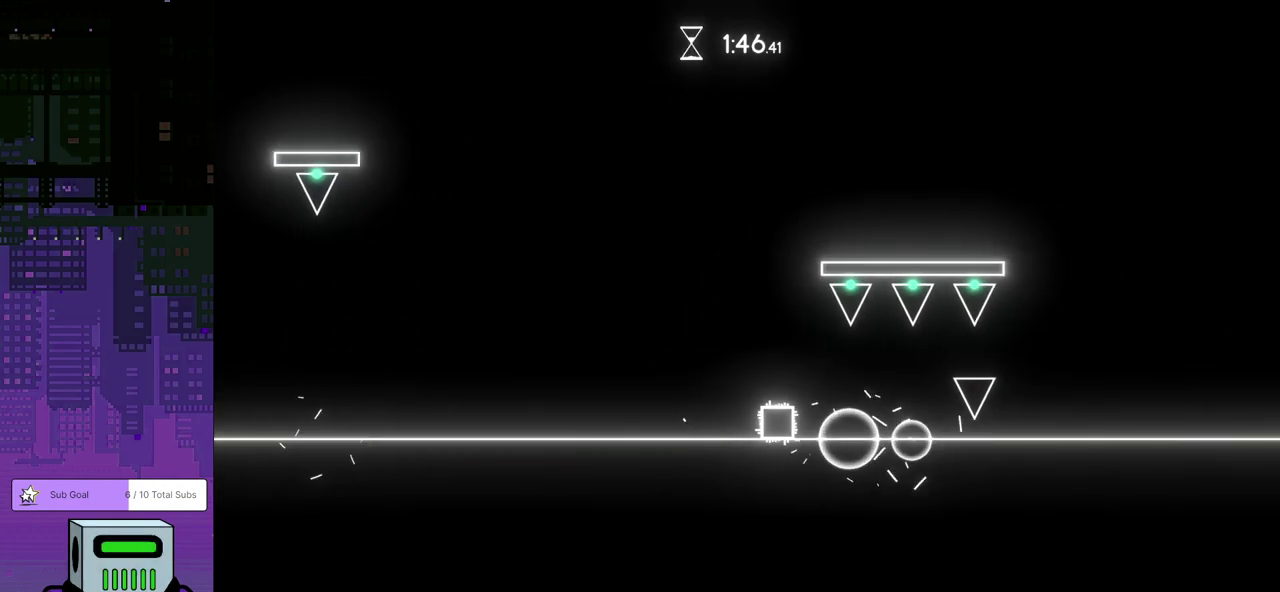
{"buttons": [], "left_stick": "center", "events": []}
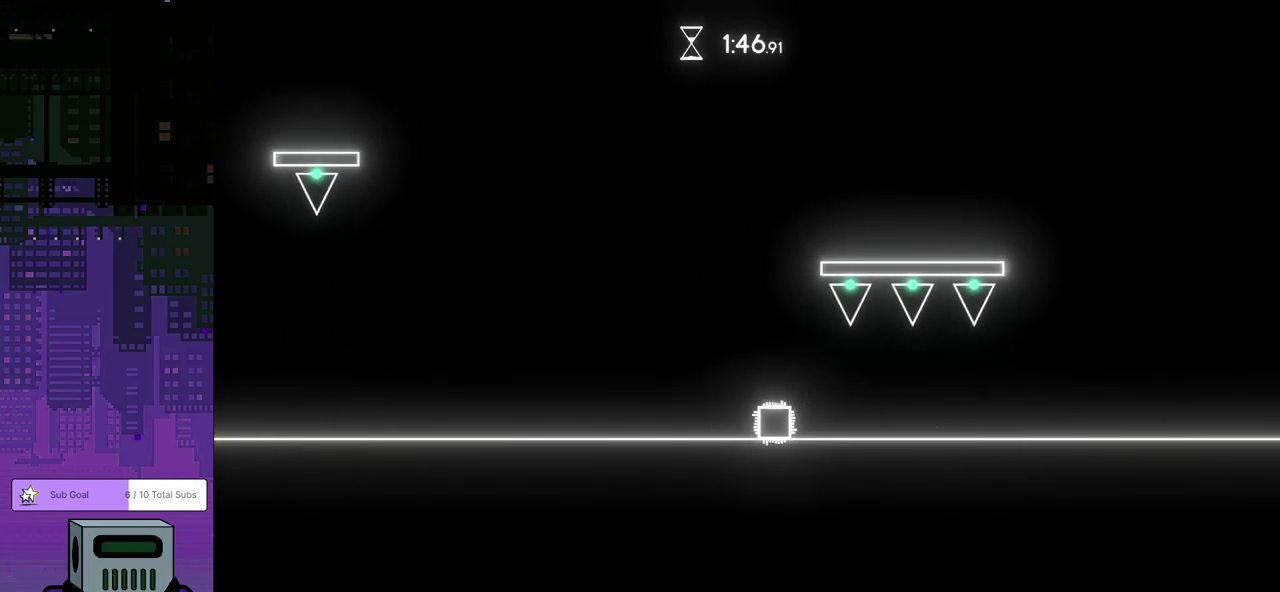
{"buttons": ["DPAD_LEFT"], "left_stick": "center", "events": [[300, "DPAD_LEFT", "down"]]}
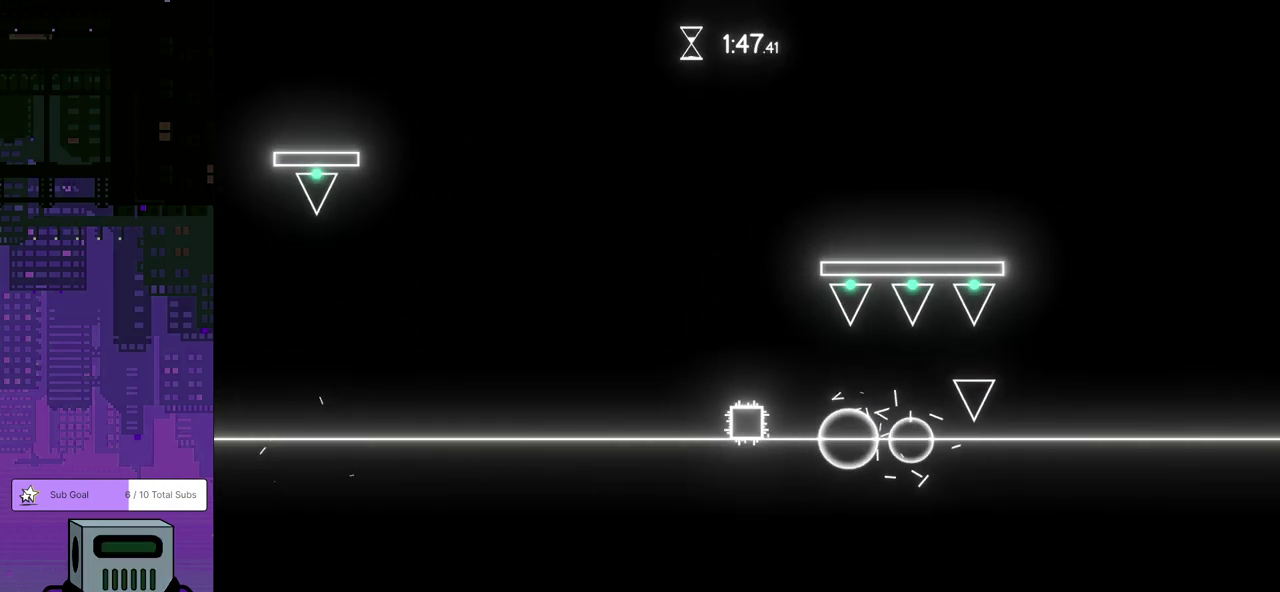
{"buttons": ["DPAD_LEFT"], "left_stick": "center", "events": [[383, "CROSS", "down"], [467, "CROSS", "up"]]}
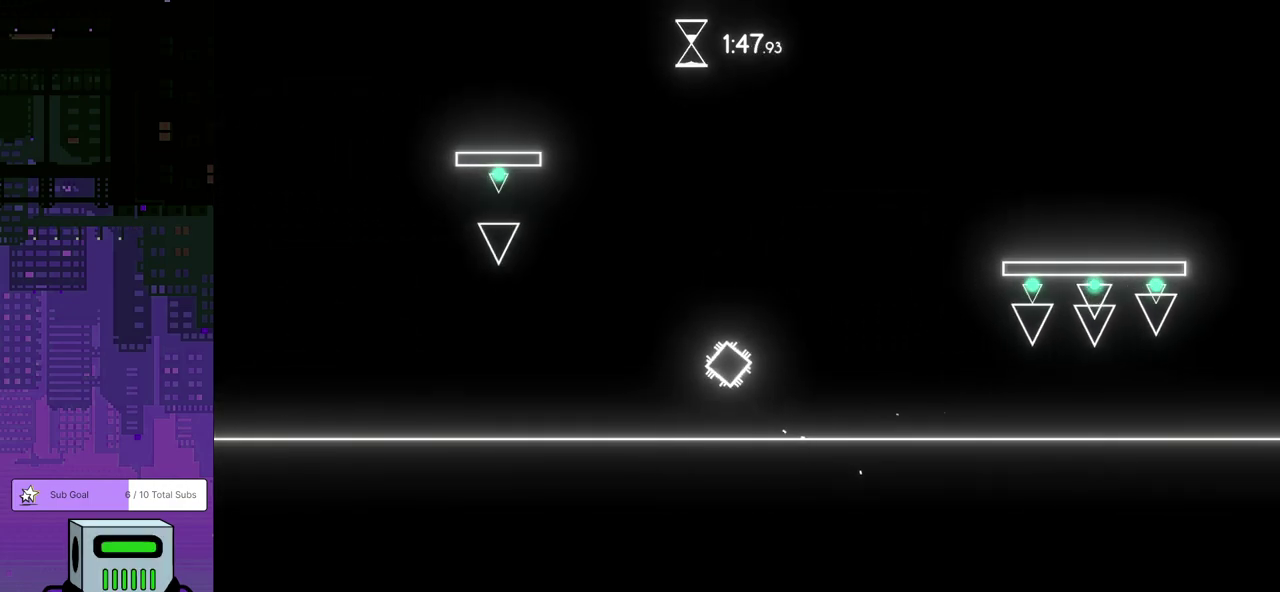
{"buttons": ["DPAD_LEFT"], "left_stick": "center", "events": [[100, "DPAD_LEFT", "up"], [333, "DPAD_LEFT", "down"]]}
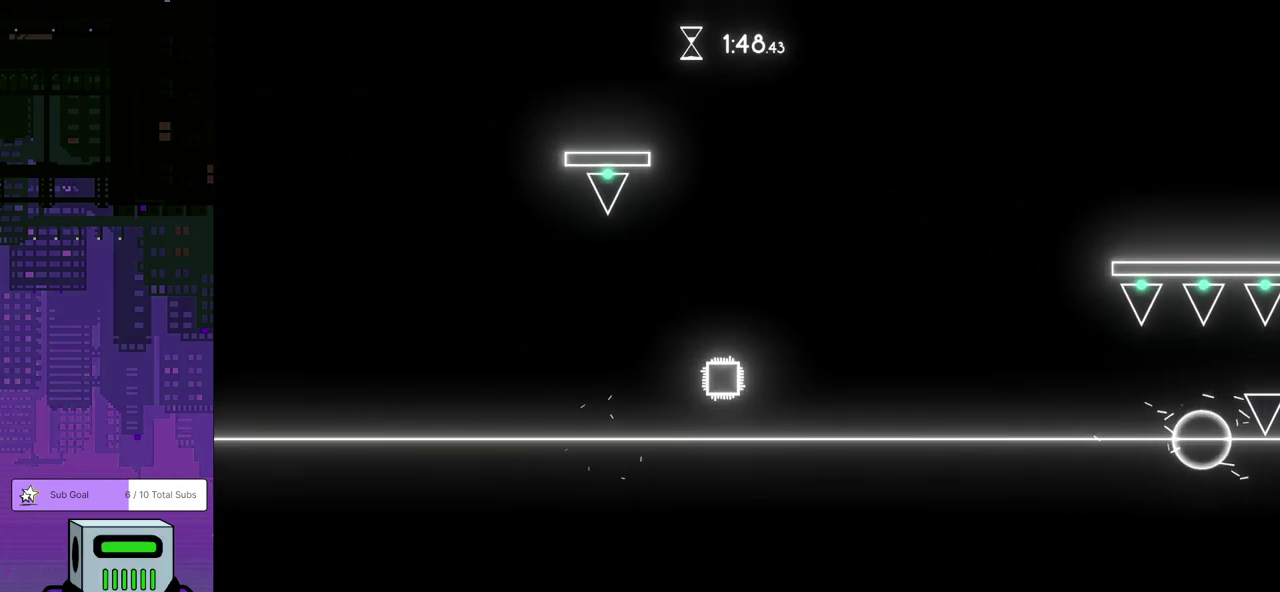
{"buttons": ["CROSS", "DPAD_DOWN", "DPAD_RIGHT"], "left_stick": "center", "events": [[417, "DPAD_LEFT", "up"], [450, "CROSS", "down"], [450, "DPAD_DOWN", "down"], [467, "DPAD_RIGHT", "down"]]}
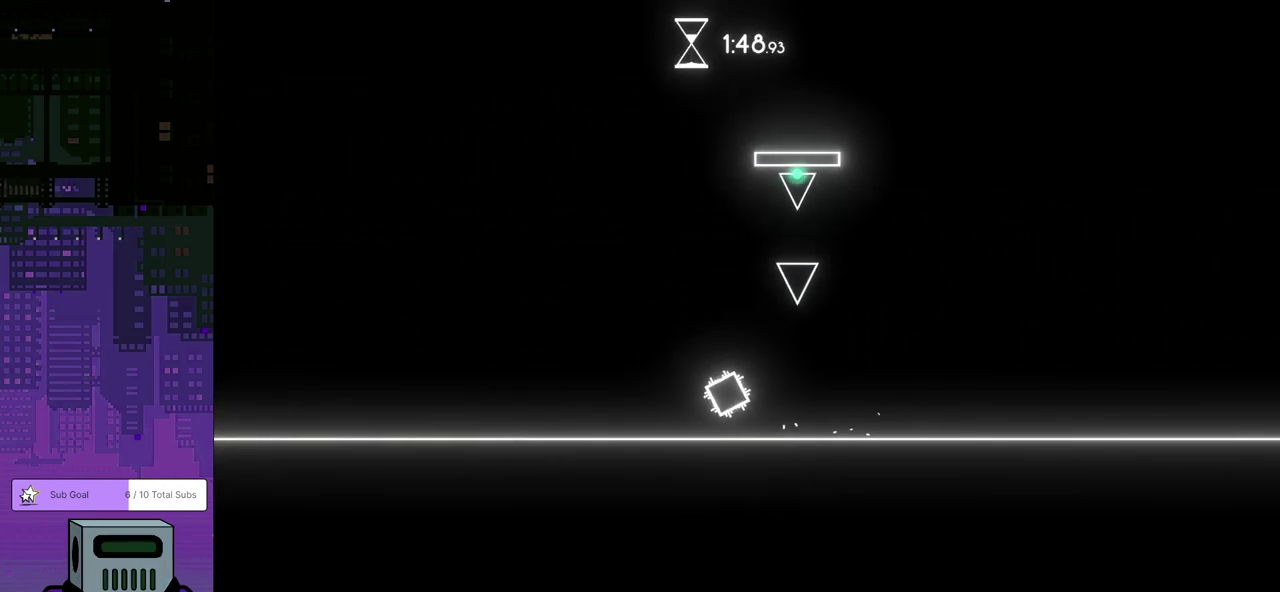
{"buttons": [], "left_stick": "center", "events": [[167, "DPAD_DOWN", "up"], [183, "CROSS", "up"], [217, "DPAD_RIGHT", "up"]]}
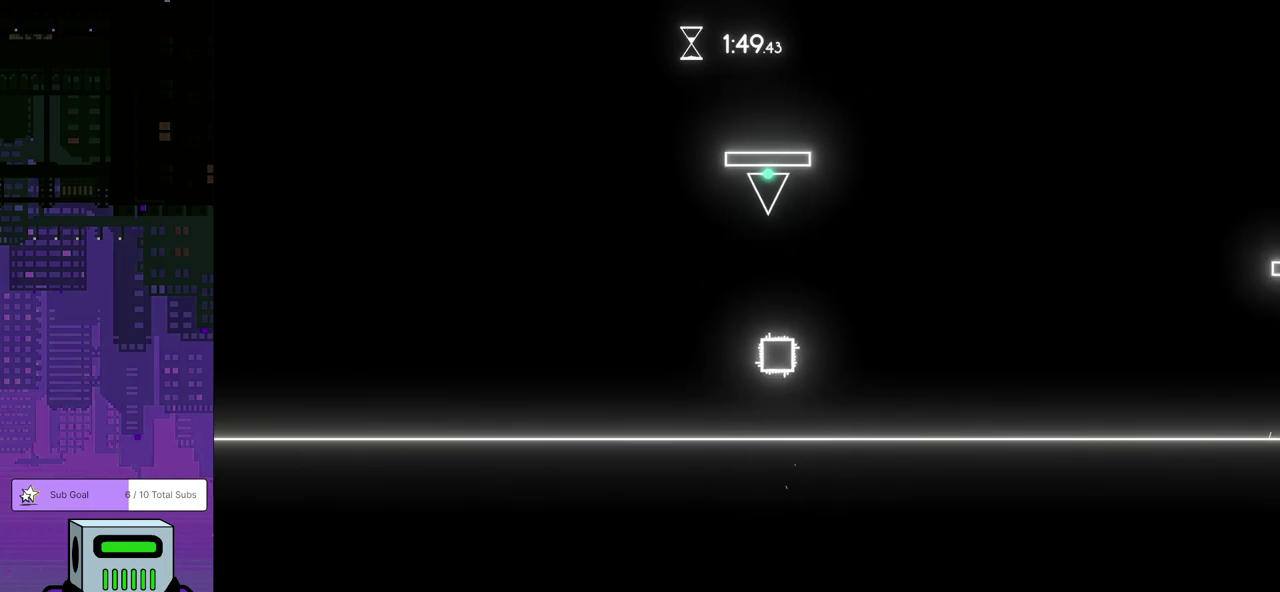
{"buttons": ["CROSS"], "left_stick": "center", "events": [[300, "CROSS", "down"]]}
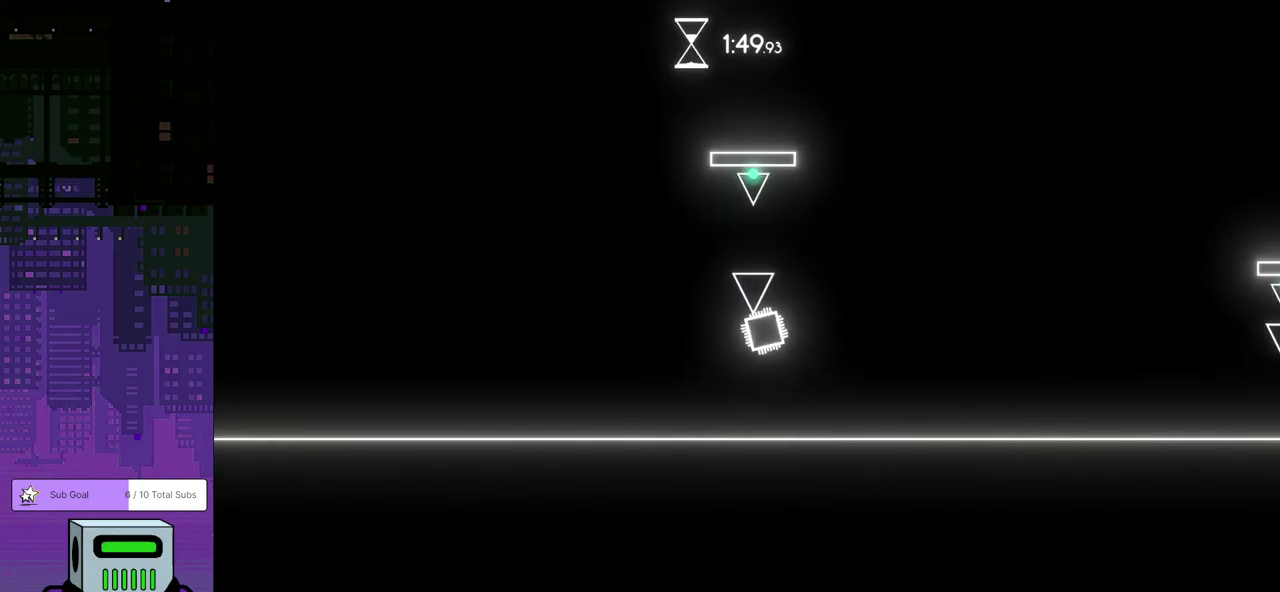
{"buttons": [], "left_stick": "center", "events": [[183, "CROSS", "up"]]}
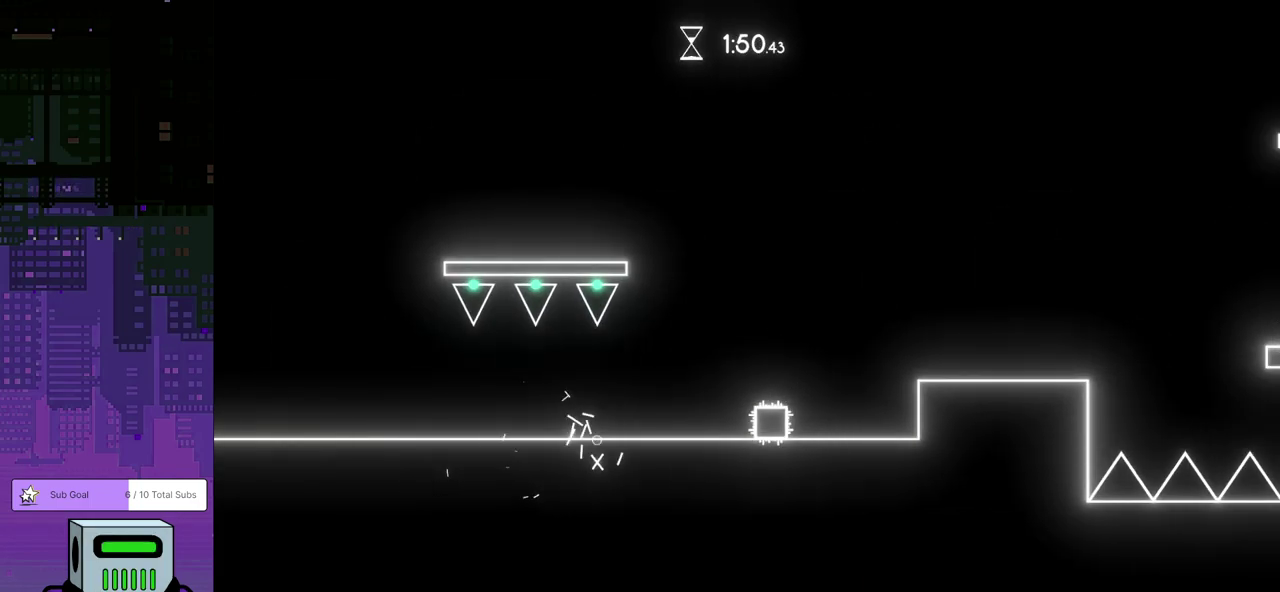
{"buttons": ["DPAD_LEFT"], "left_stick": "center", "events": [[150, "DPAD_LEFT", "down"]]}
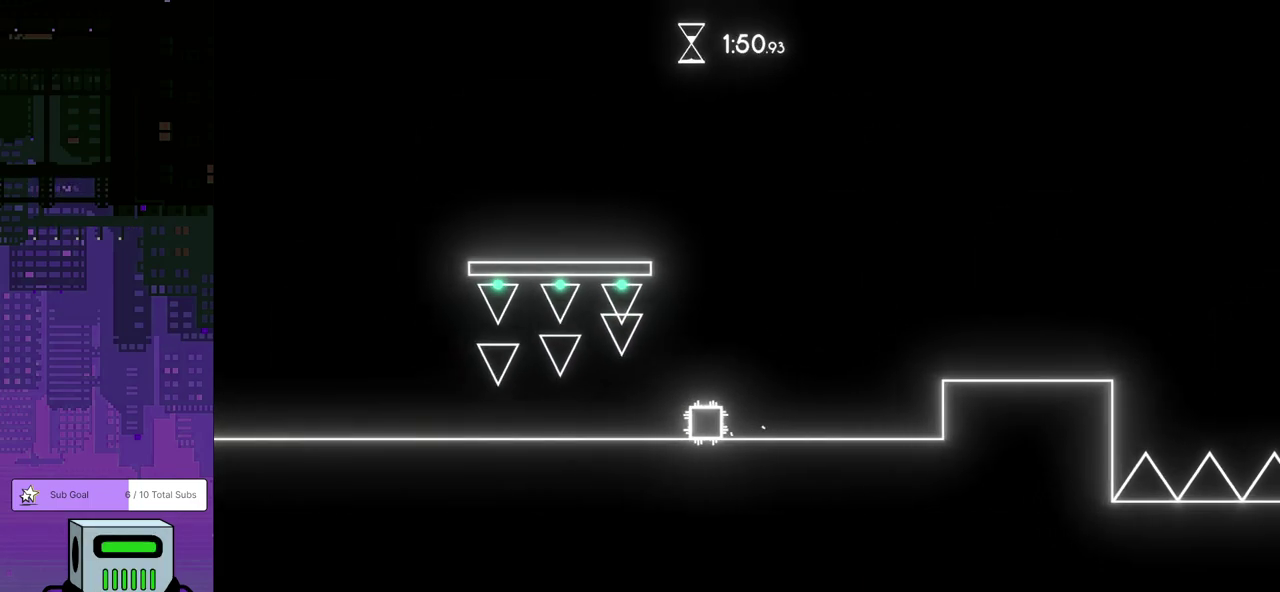
{"buttons": ["DPAD_LEFT"], "left_stick": "center", "events": []}
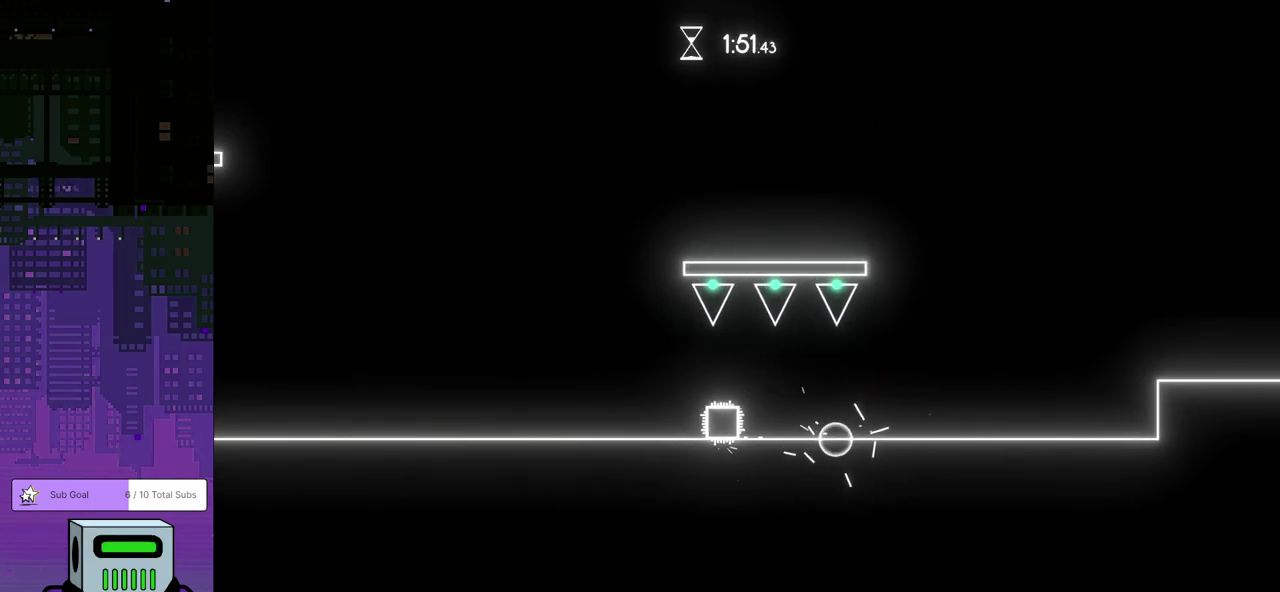
{"buttons": ["CROSS", "DPAD_RIGHT"], "left_stick": "center", "events": [[383, "CROSS", "down"], [400, "DPAD_LEFT", "up"], [467, "DPAD_RIGHT", "down"]]}
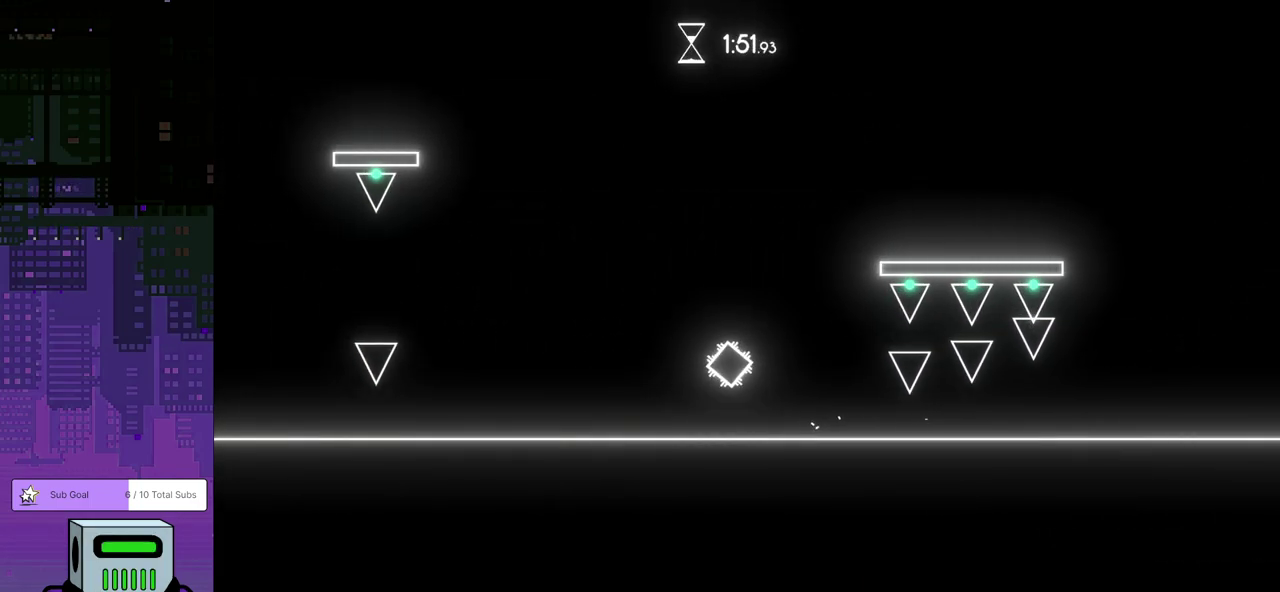
{"buttons": [], "left_stick": "center", "events": [[167, "CROSS", "up"], [433, "DPAD_RIGHT", "up"]]}
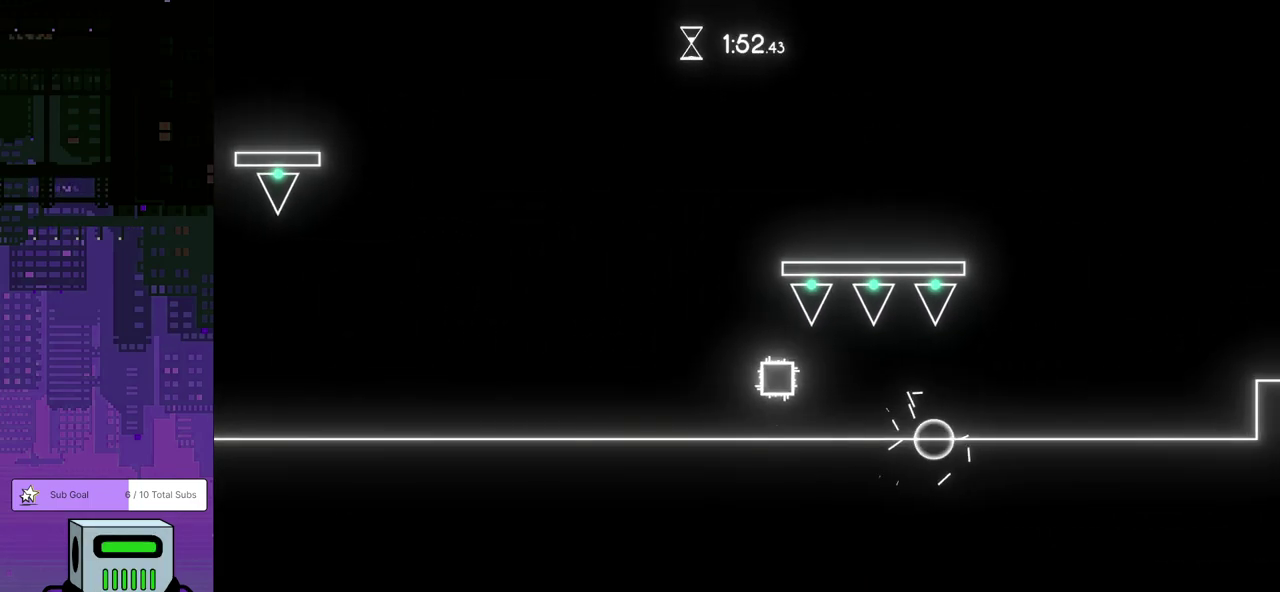
{"buttons": ["DPAD_RIGHT"], "left_stick": "center", "events": [[83, "DPAD_LEFT", "down"], [317, "DPAD_LEFT", "up"], [500, "DPAD_RIGHT", "down"]]}
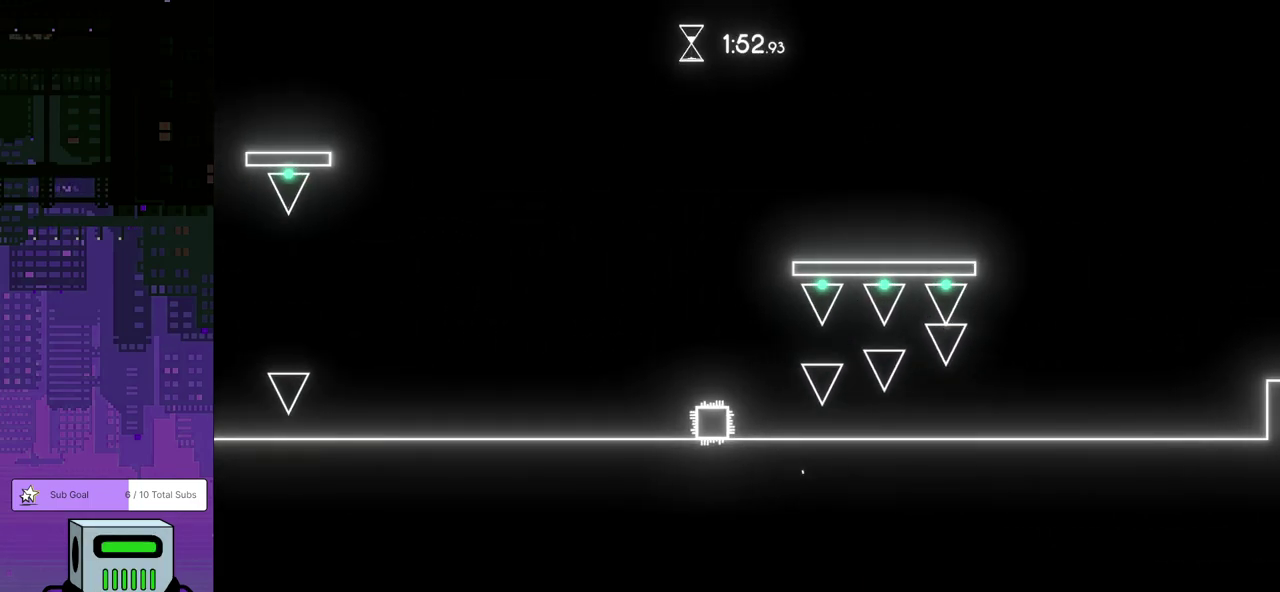
{"buttons": ["DPAD_LEFT"], "left_stick": "center", "events": [[100, "DPAD_RIGHT", "up"], [217, "DPAD_LEFT", "down"]]}
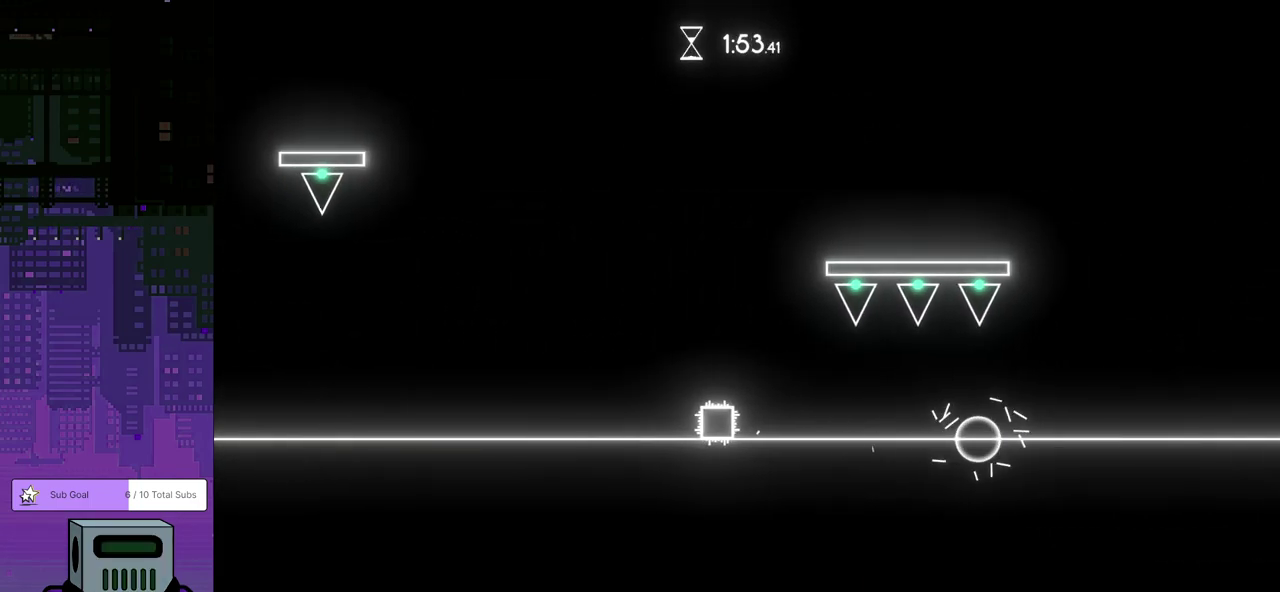
{"buttons": ["DPAD_RIGHT"], "left_stick": "center", "events": [[217, "DPAD_LEFT", "up"], [350, "DPAD_RIGHT", "down"]]}
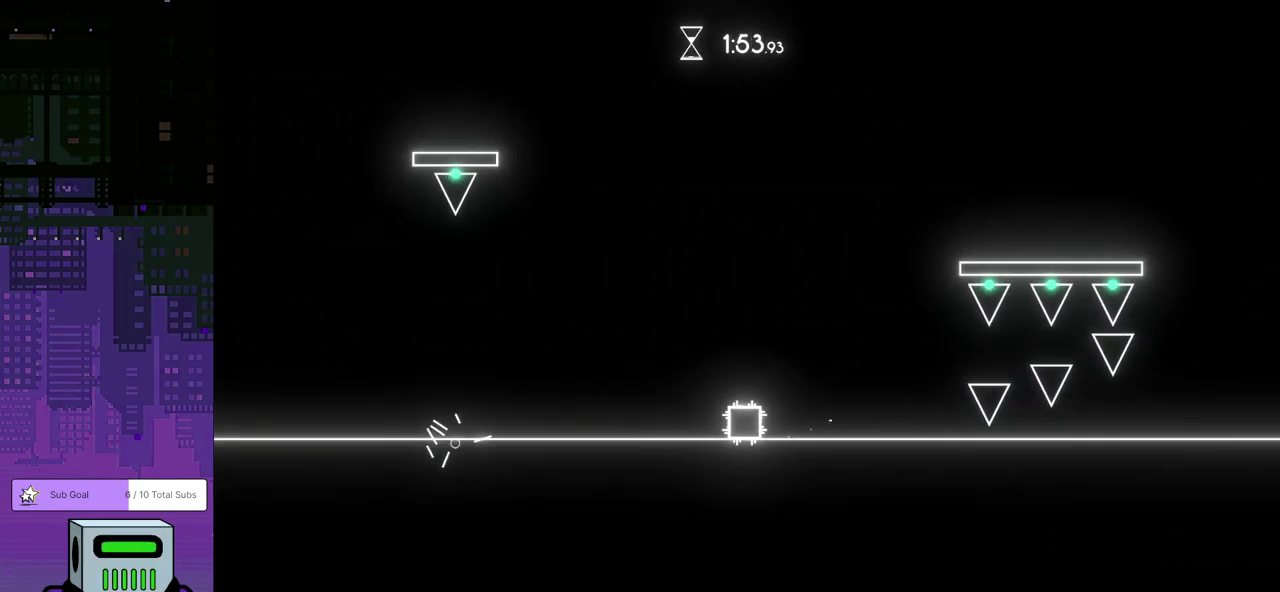
{"buttons": [], "left_stick": "center", "events": [[217, "DPAD_RIGHT", "up"]]}
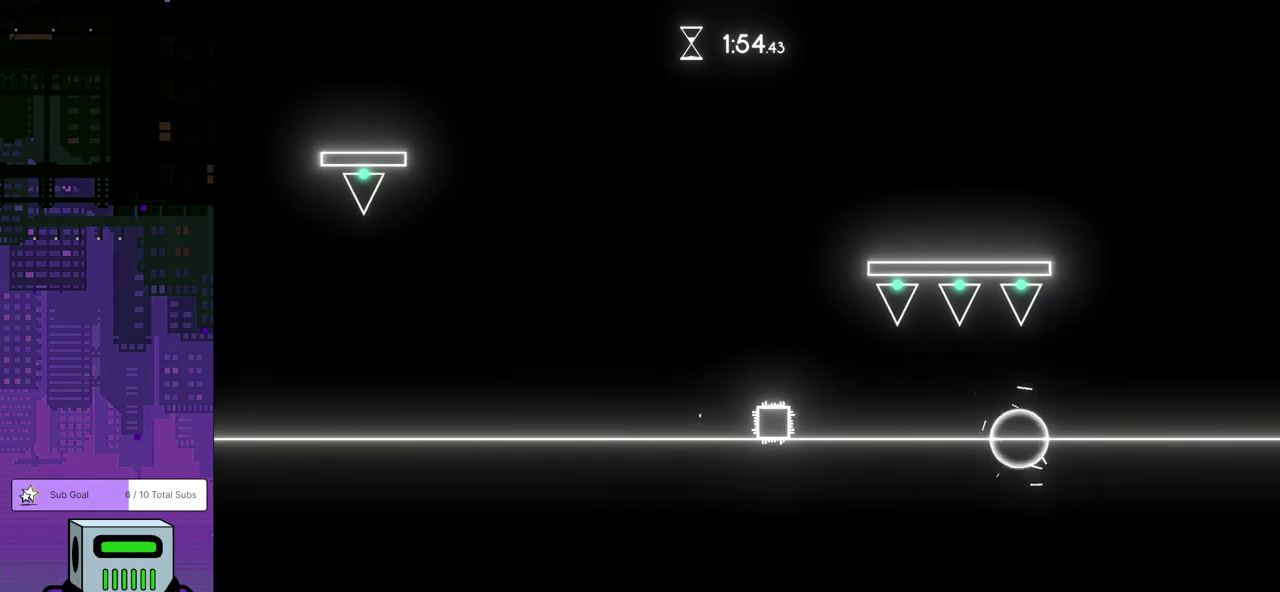
{"buttons": ["DPAD_DOWN", "DPAD_RIGHT"], "left_stick": "center", "events": [[33, "DPAD_LEFT", "down"], [150, "DPAD_LEFT", "up"], [217, "DPAD_RIGHT", "down"], [450, "DPAD_DOWN", "down"]]}
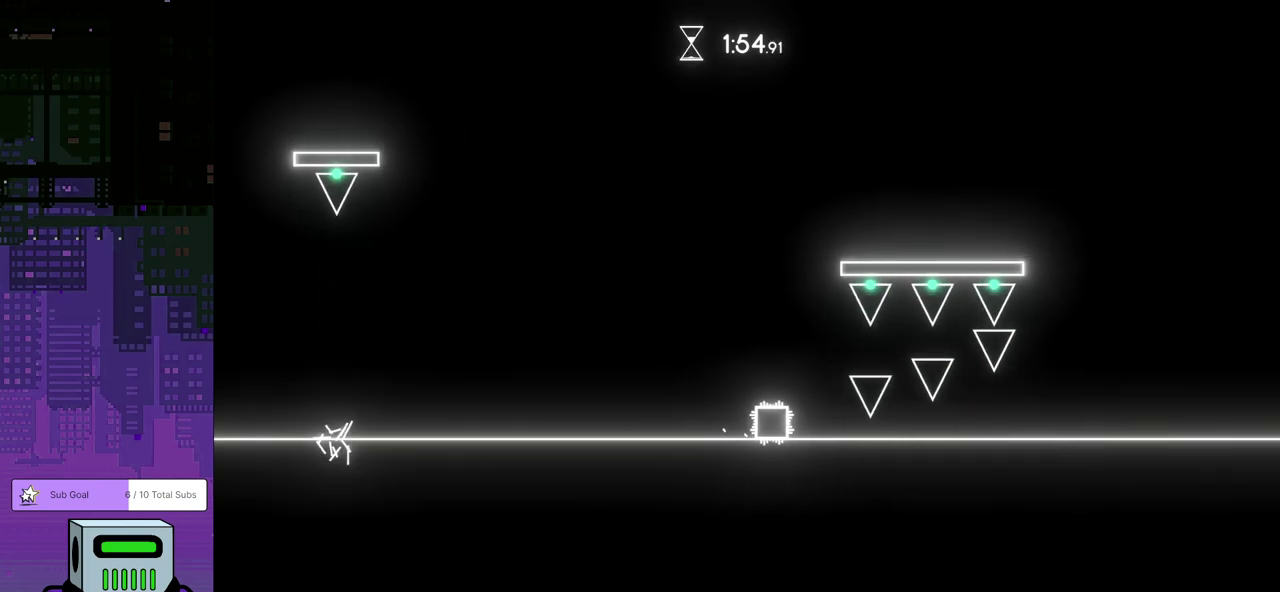
{"buttons": ["DPAD_LEFT"], "left_stick": "center", "events": [[17, "DPAD_DOWN", "up"], [17, "DPAD_LEFT", "down"], [17, "DPAD_RIGHT", "up"]]}
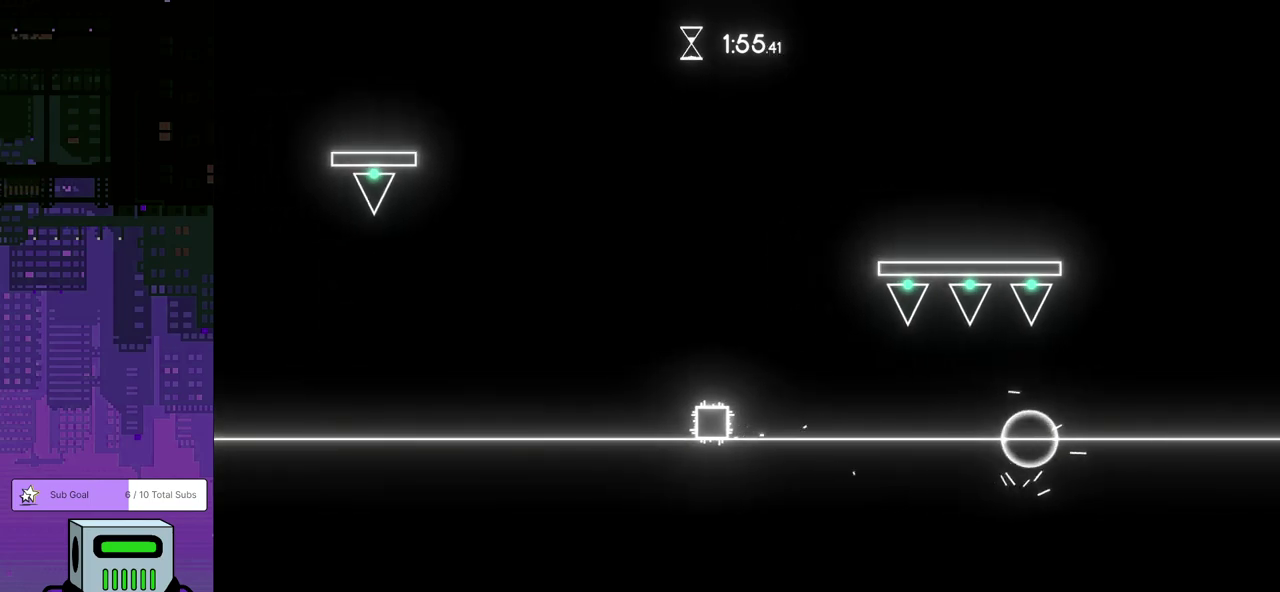
{"buttons": ["DPAD_RIGHT"], "left_stick": "center", "events": [[17, "DPAD_LEFT", "up"], [83, "DPAD_RIGHT", "down"]]}
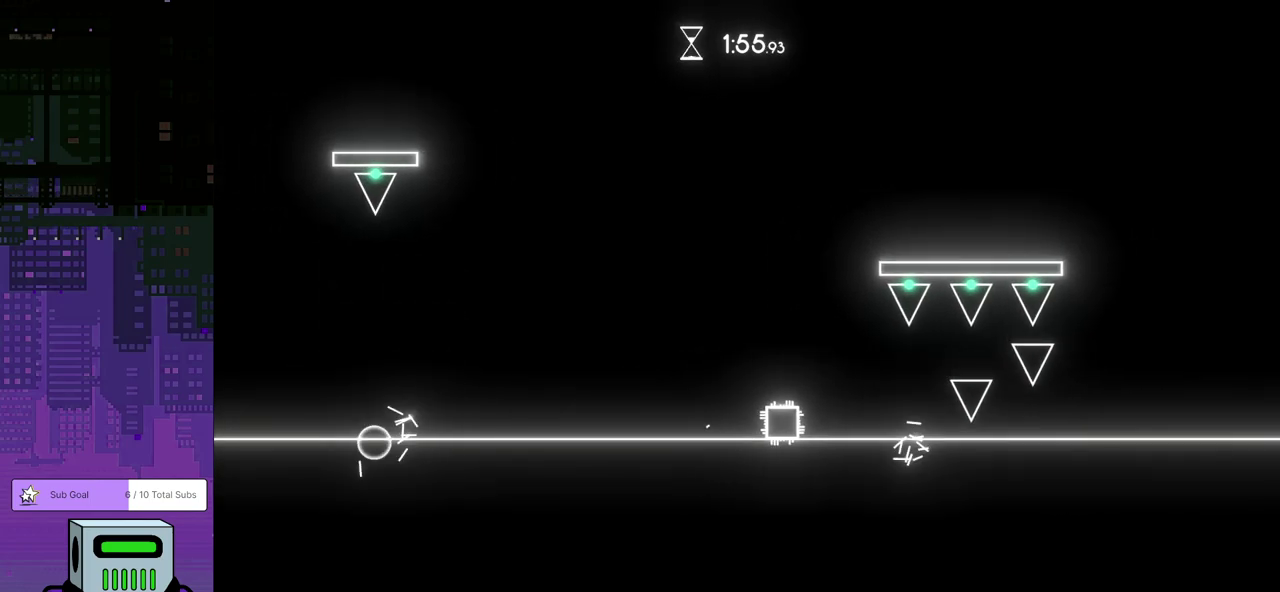
{"buttons": ["DPAD_RIGHT"], "left_stick": "center", "events": []}
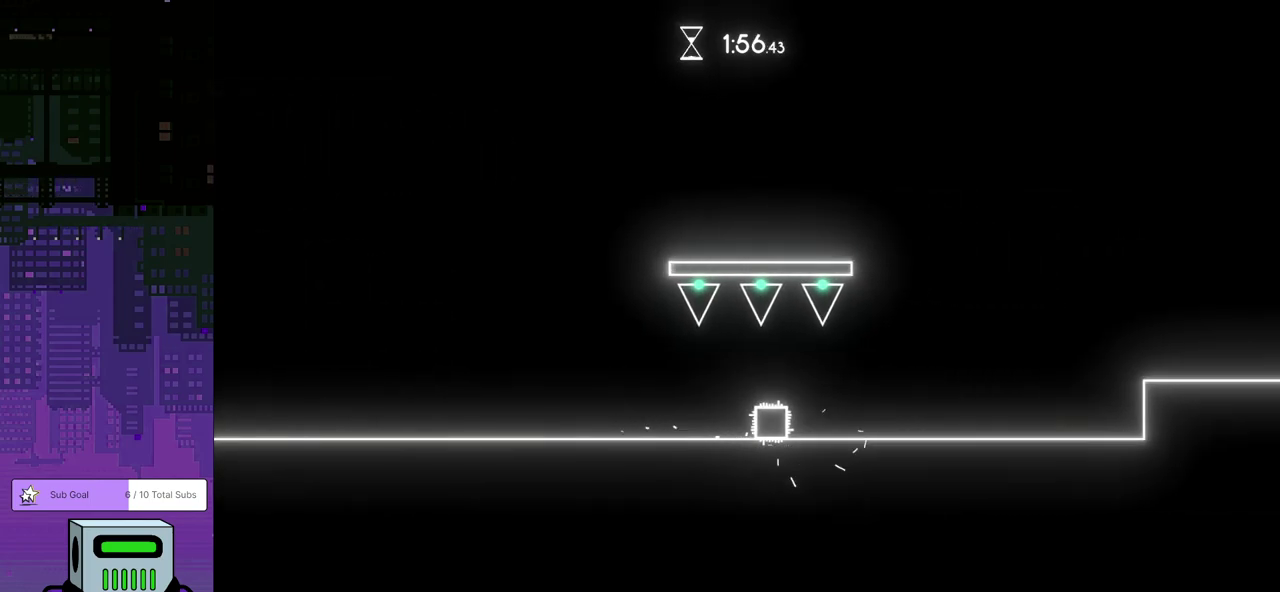
{"buttons": ["DPAD_RIGHT"], "left_stick": "center", "events": []}
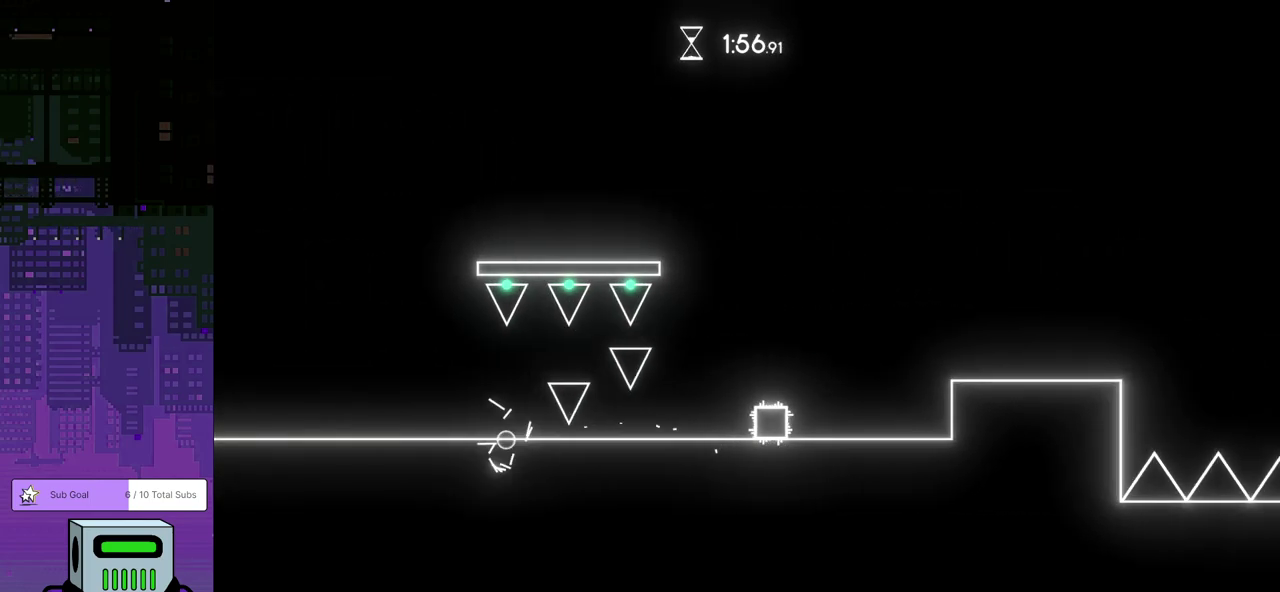
{"buttons": ["DPAD_RIGHT"], "left_stick": "center", "events": [[83, "CROSS", "down"], [200, "CROSS", "up"]]}
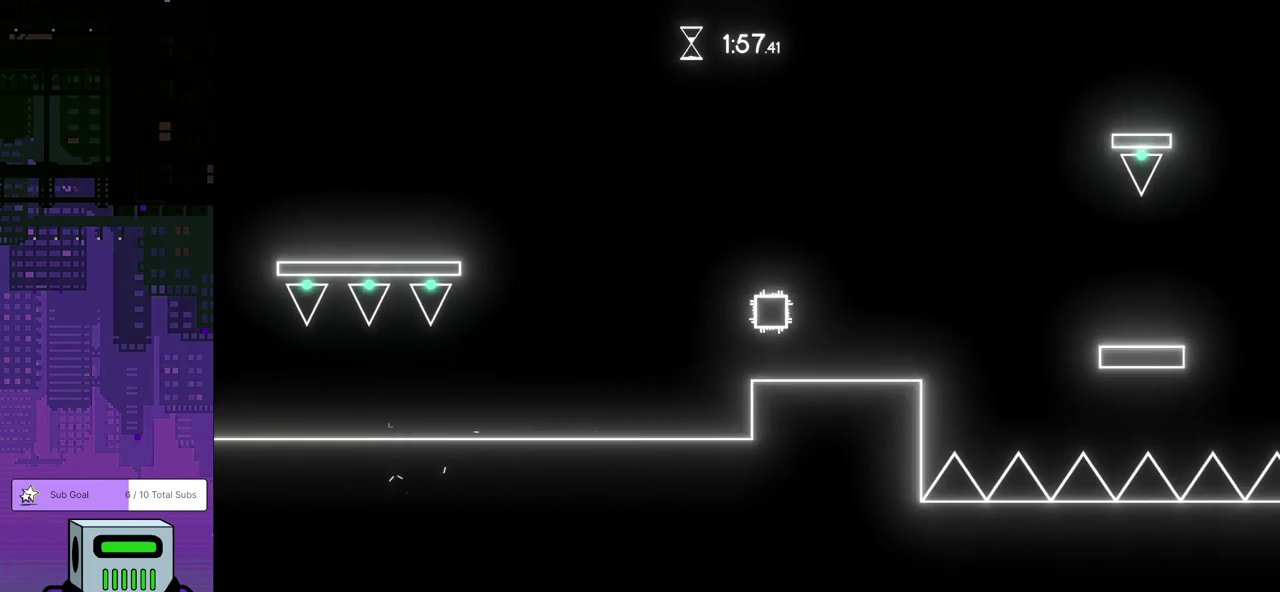
{"buttons": ["CROSS", "DPAD_RIGHT"], "left_stick": "center", "events": [[283, "CROSS", "down"]]}
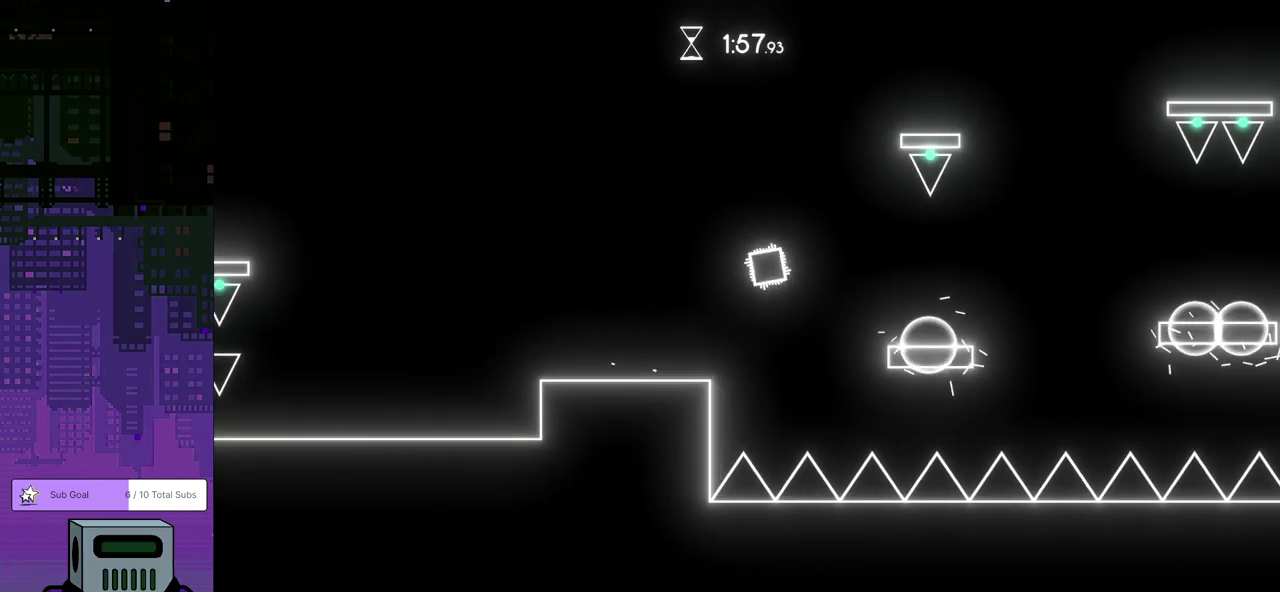
{"buttons": ["CROSS", "DPAD_RIGHT"], "left_stick": "center", "events": [[50, "CROSS", "up"], [500, "CROSS", "down"]]}
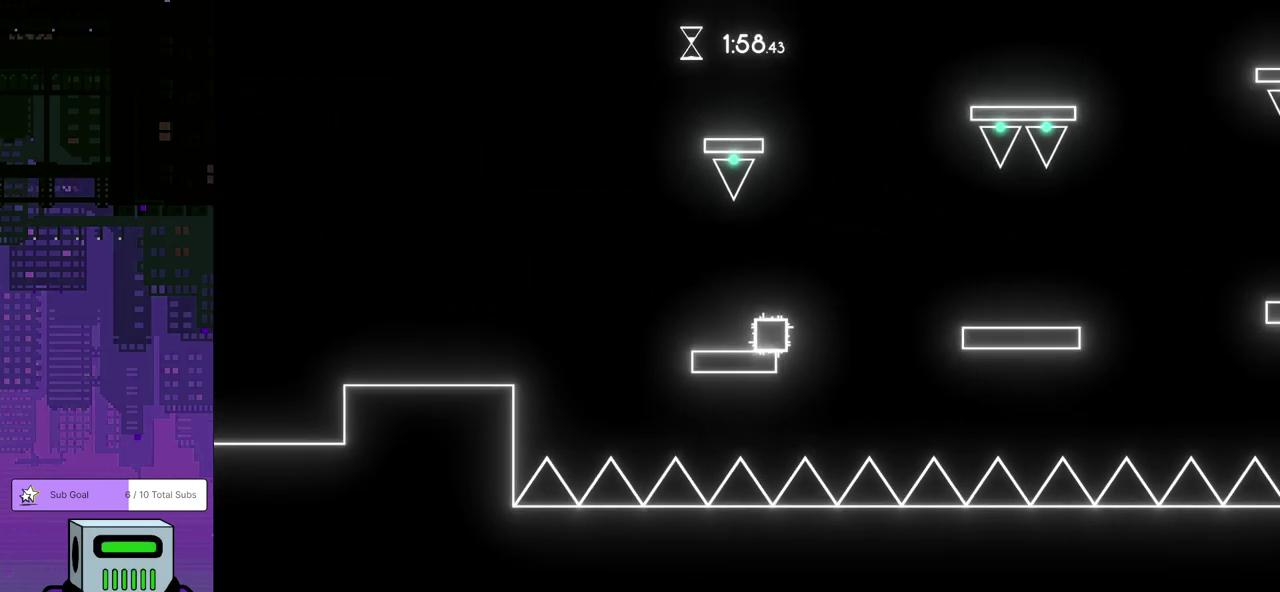
{"buttons": ["DPAD_RIGHT"], "left_stick": "center", "events": [[200, "CROSS", "up"]]}